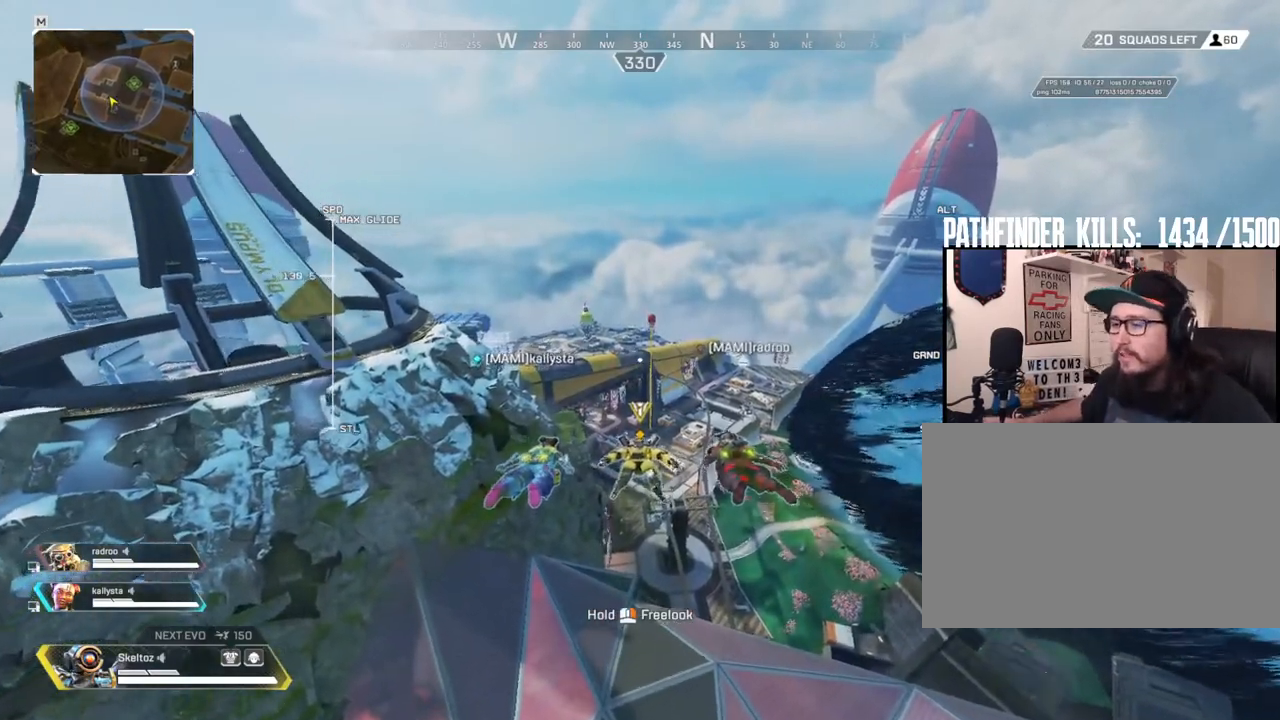
Gameplay with keyboard and mouse; each line is a JSON object with the keys and mouse buttons held at the frame after it. "events" lists presses ("down") and releases ("up") of "1", "2", "3", "4", "5", "a", "alt", "b", "c", "ctrl", "d", "e", "f", "g", "q", "r", "s", "shift", "space", "t", "tab", "tilde", "v", "w", "x", "z", "mouse_left", "mouse_wheel", "mouse_right", "mouse_mb4" and "mouse_mb5" between this image and that frame as [ms after this image, input, new state], when the widget could be followed in between. "mouse_left", "mouse_wheel", "mouse_right", "mouse_mb4", "mouse_mb5" = the "left", "wheel", "right", "mb4", "mb5" buttons of the "mouse" list. No other keys are recorded. "wheel" means that the mouse wheel is clicked or scrolled. Mouse movement is not recorded.
{"keys": ["w"], "mouse": [], "events": []}
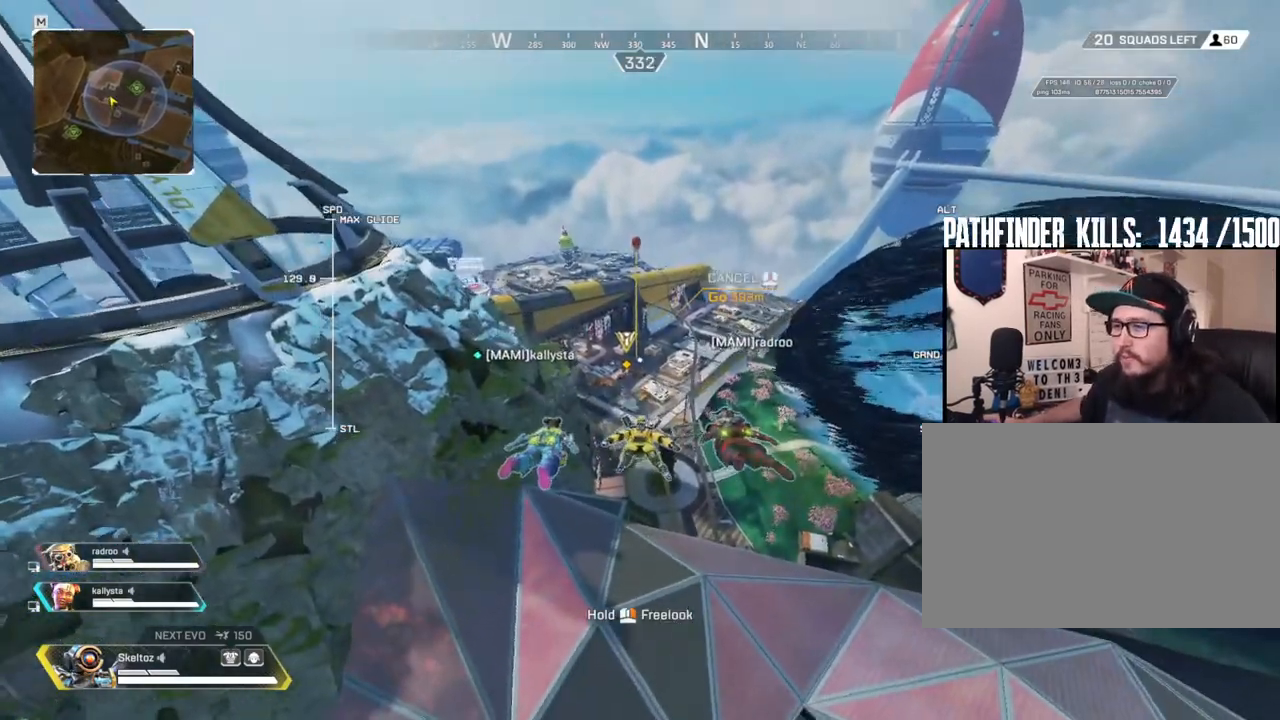
{"keys": ["w"], "mouse": [], "events": []}
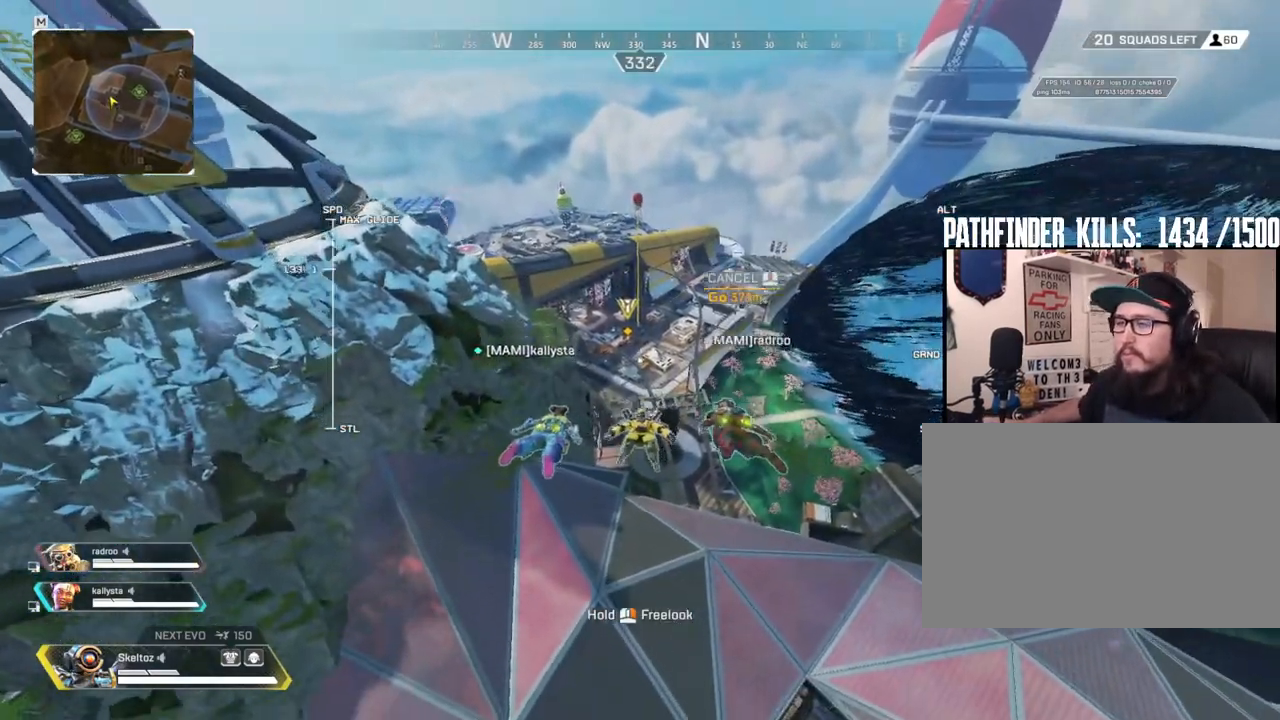
{"keys": ["w"], "mouse": [], "events": []}
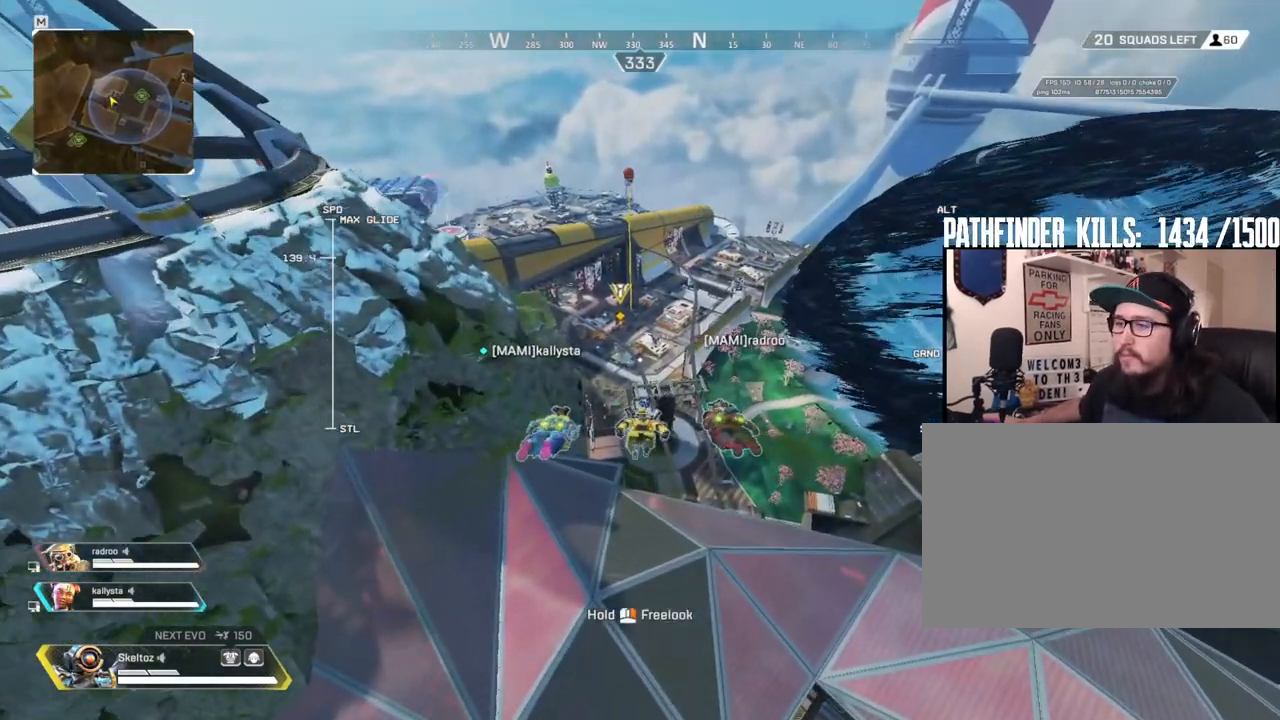
{"keys": ["w"], "mouse": [], "events": []}
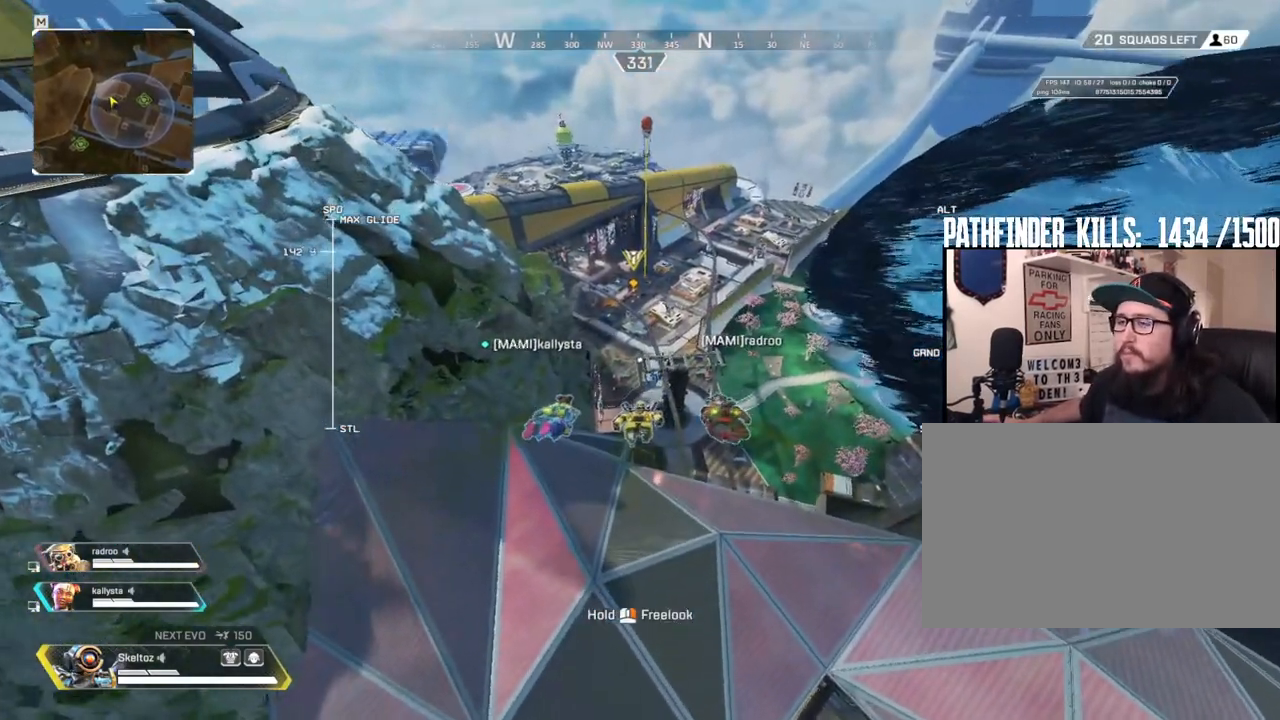
{"keys": ["w"], "mouse": [], "events": []}
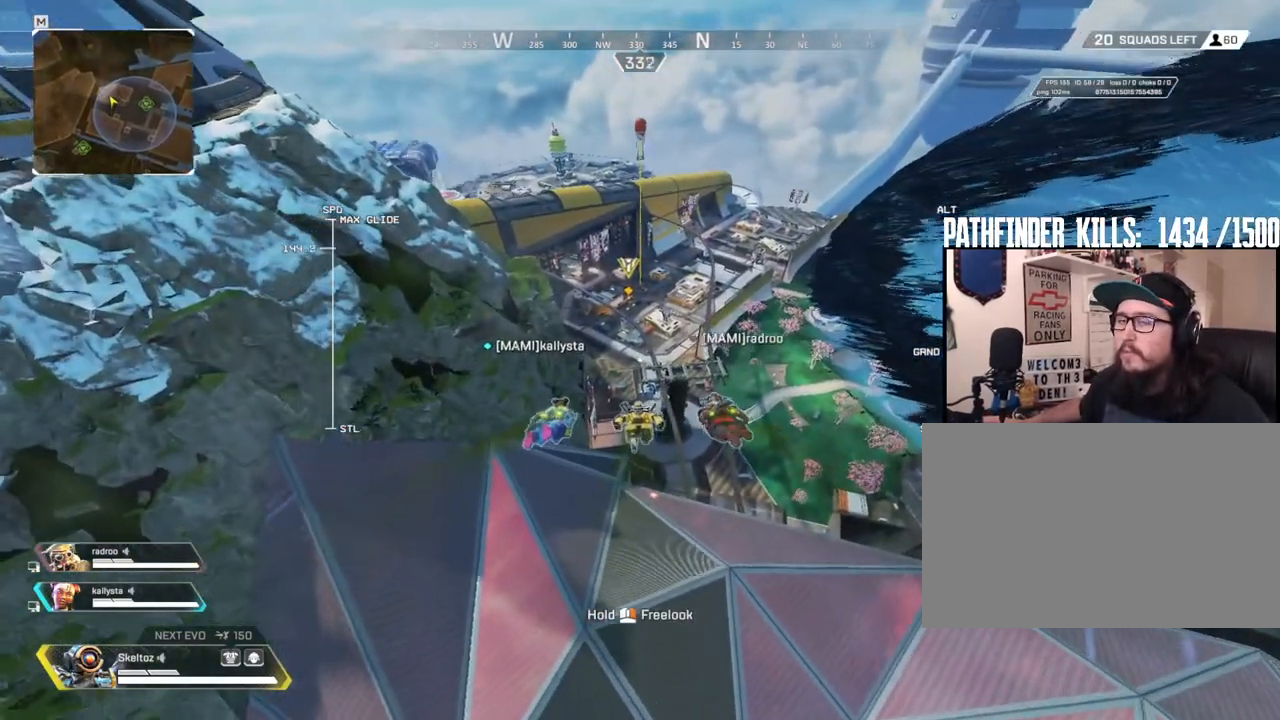
{"keys": ["w"], "mouse": [], "events": []}
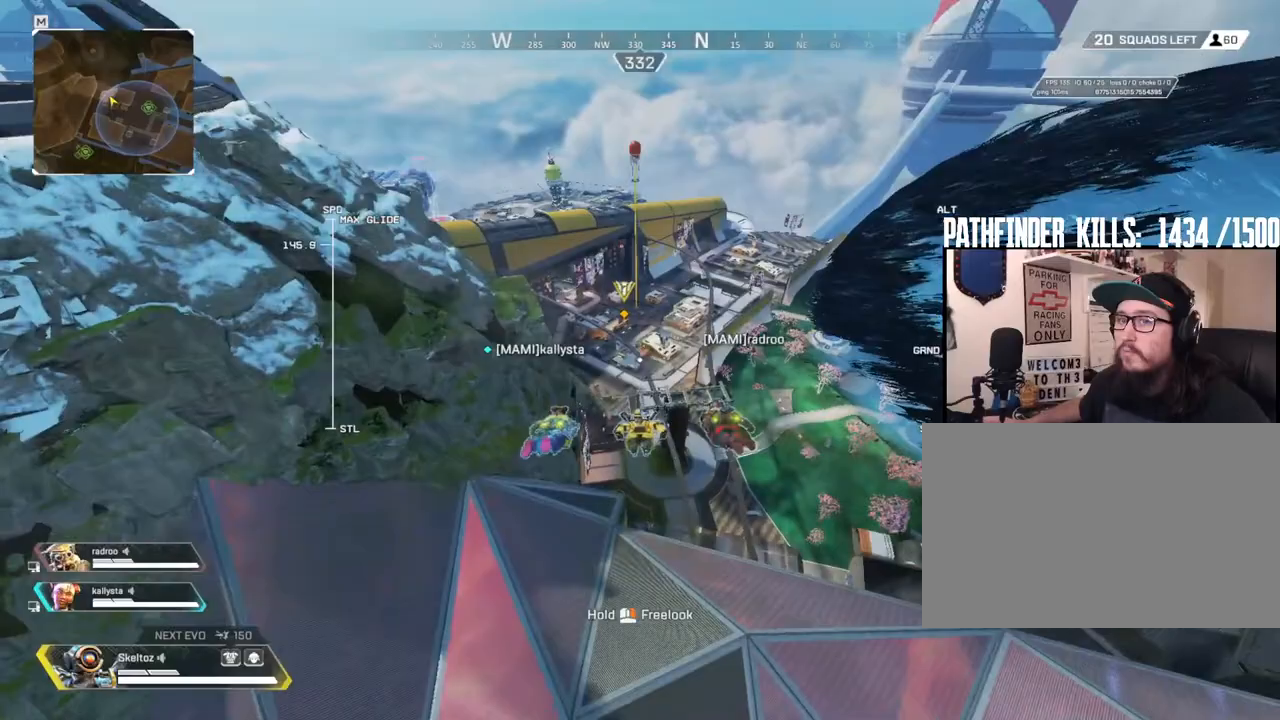
{"keys": ["w"], "mouse": [], "events": []}
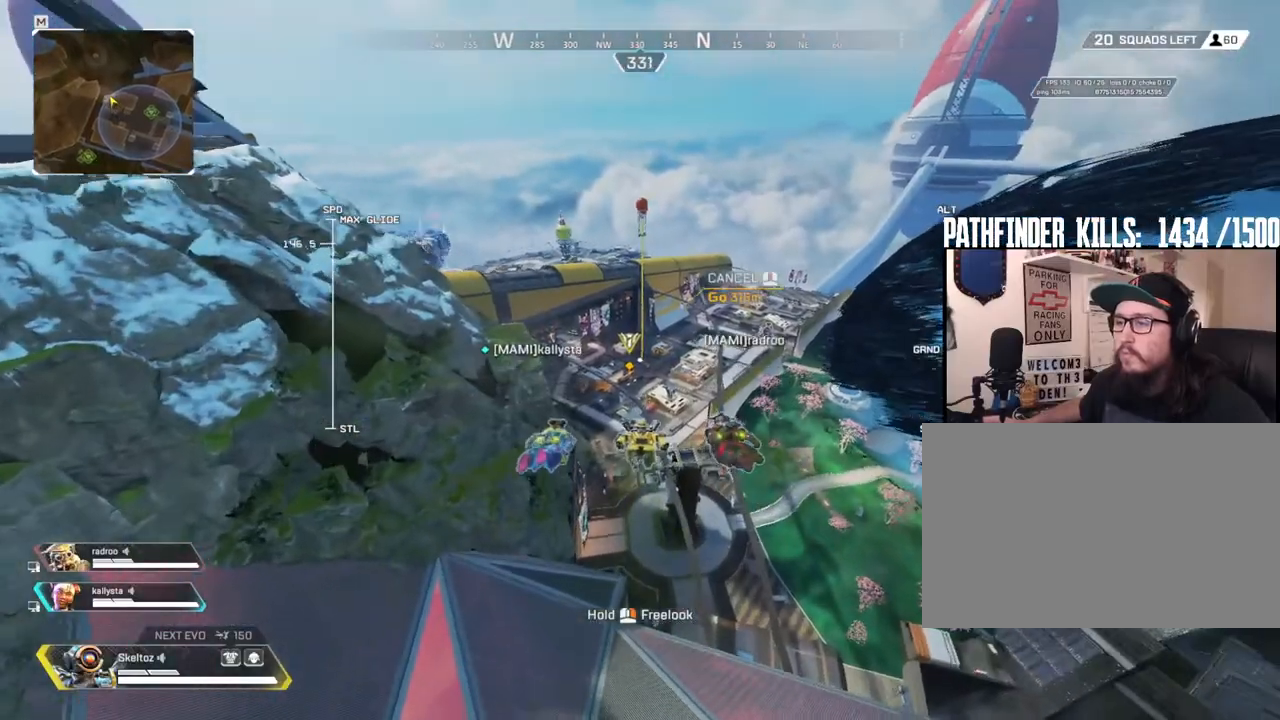
{"keys": ["w"], "mouse": [], "events": []}
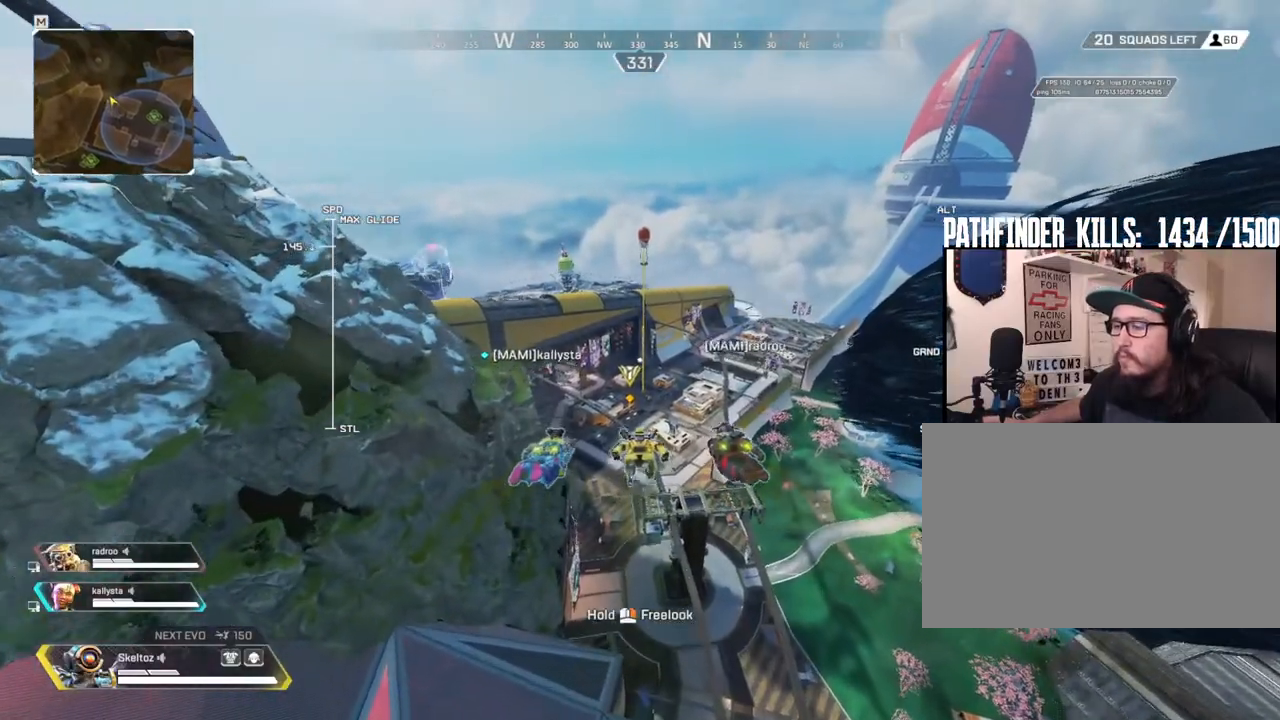
{"keys": ["w"], "mouse": [], "events": []}
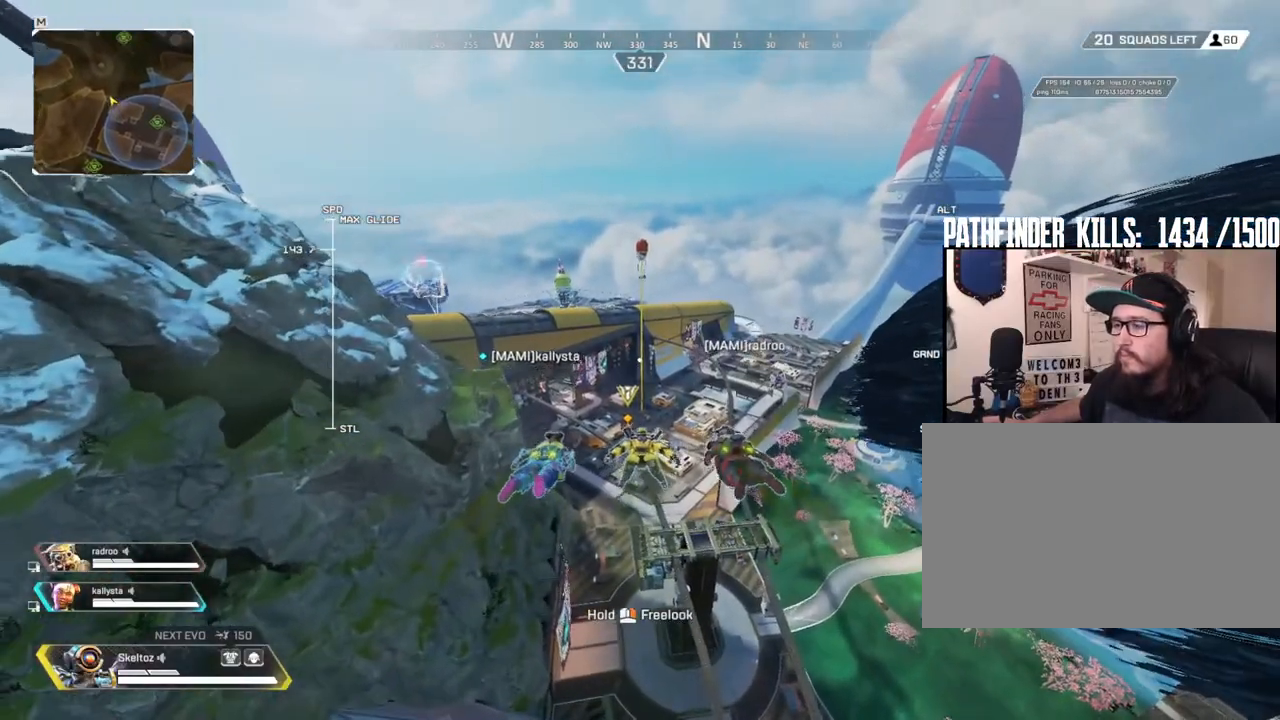
{"keys": ["w"], "mouse": [], "events": []}
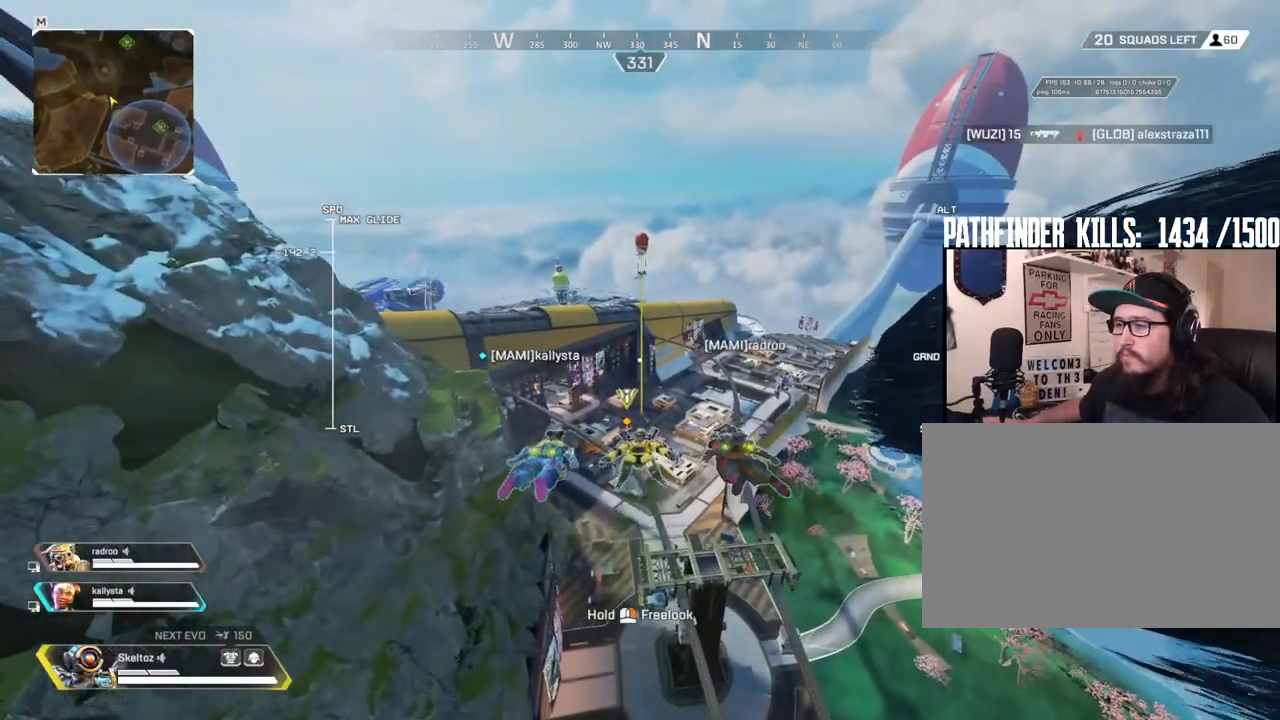
{"keys": ["w"], "mouse": [], "events": []}
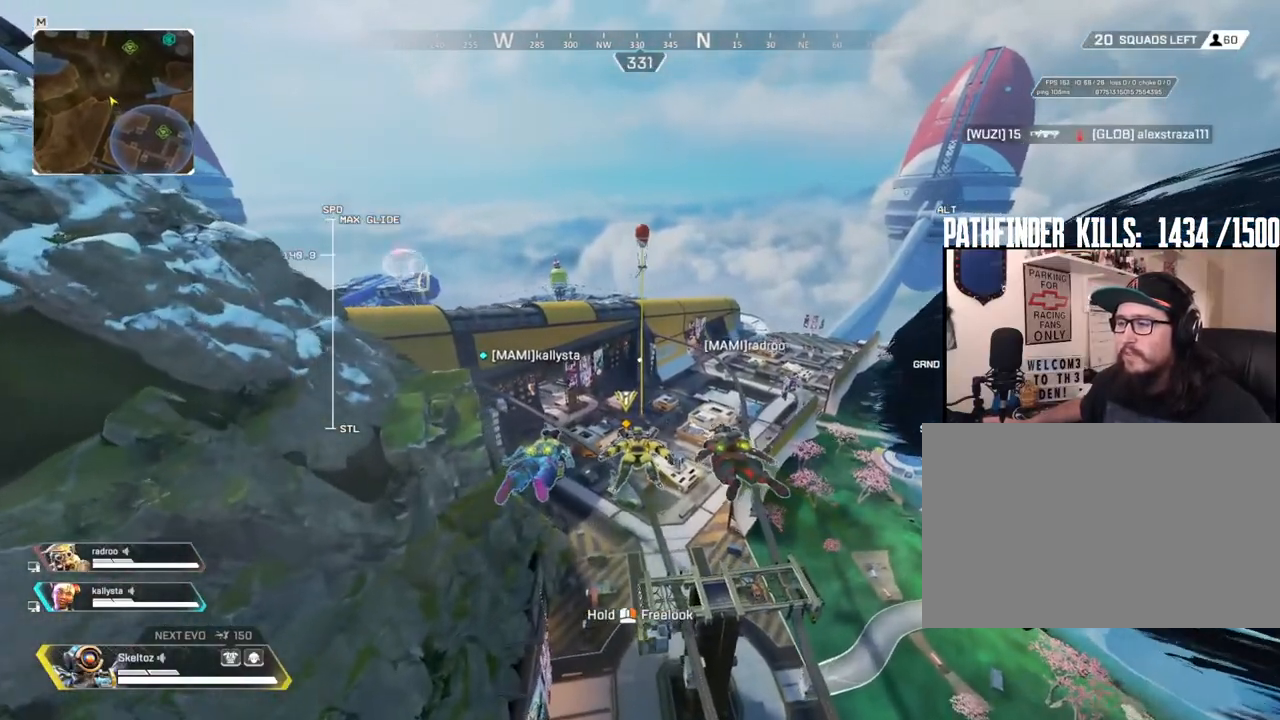
{"keys": ["w"], "mouse": [], "events": []}
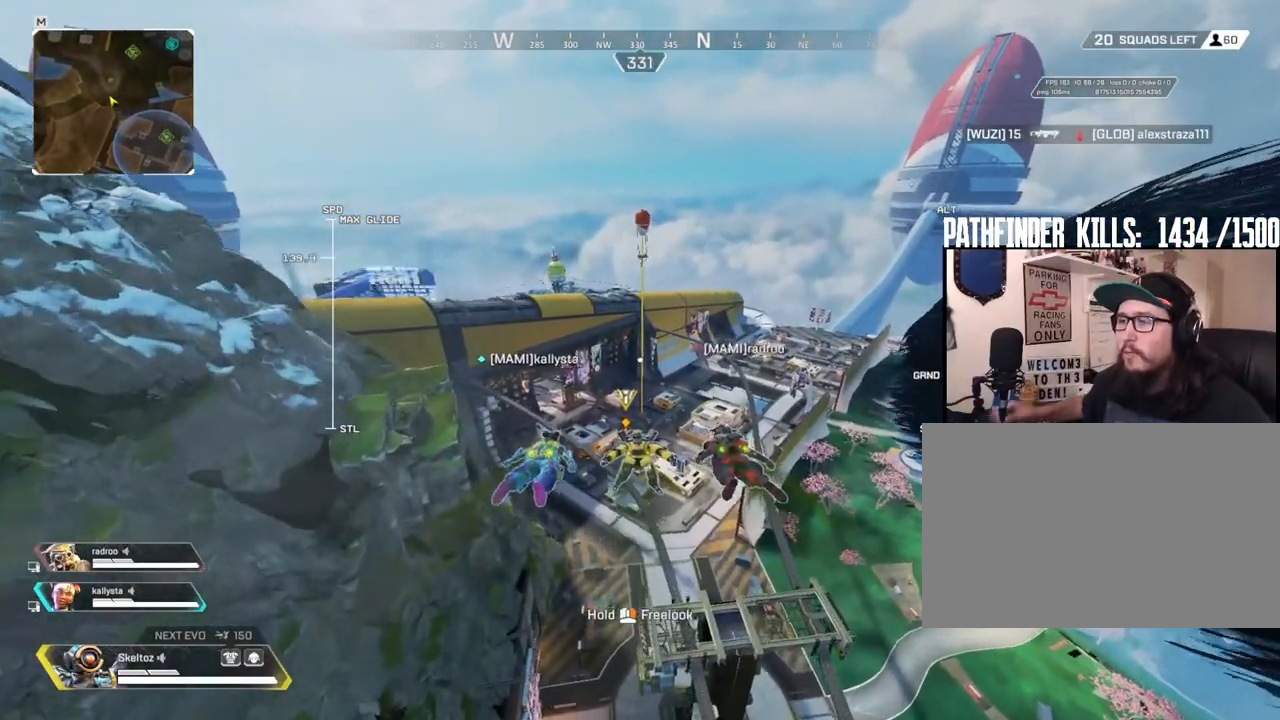
{"keys": ["w"], "mouse": [], "events": []}
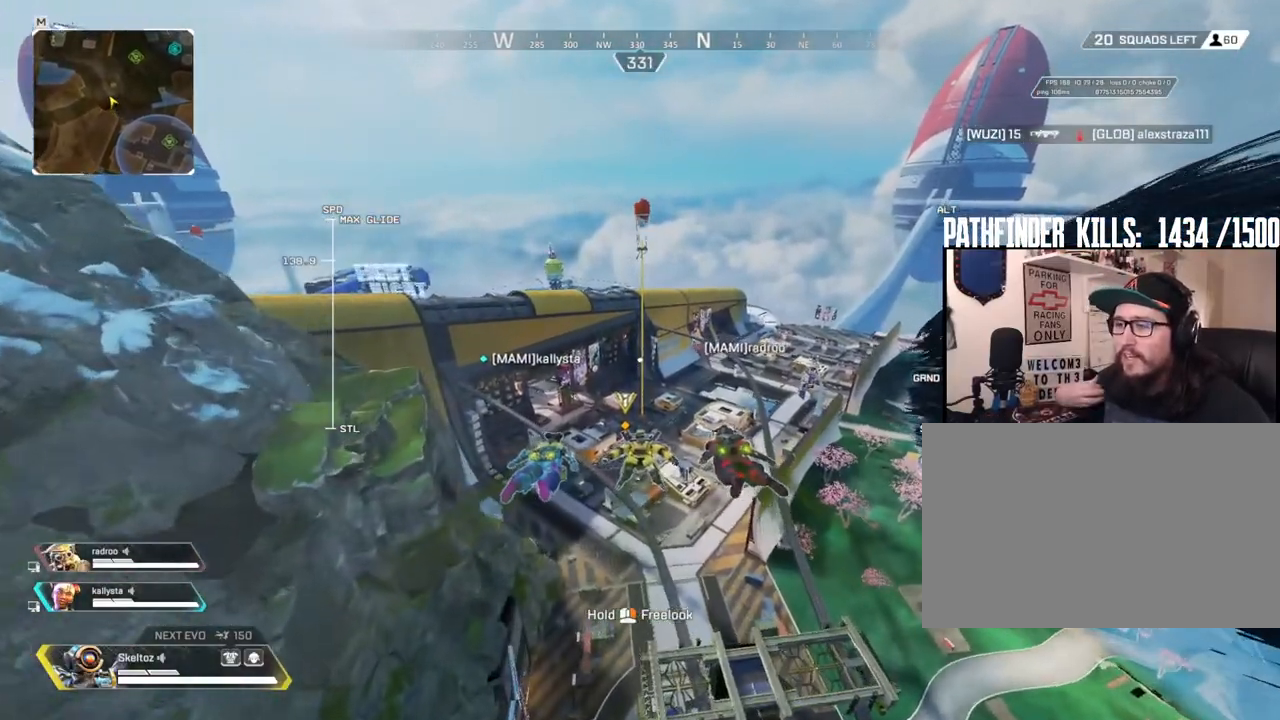
{"keys": ["w"], "mouse": [], "events": []}
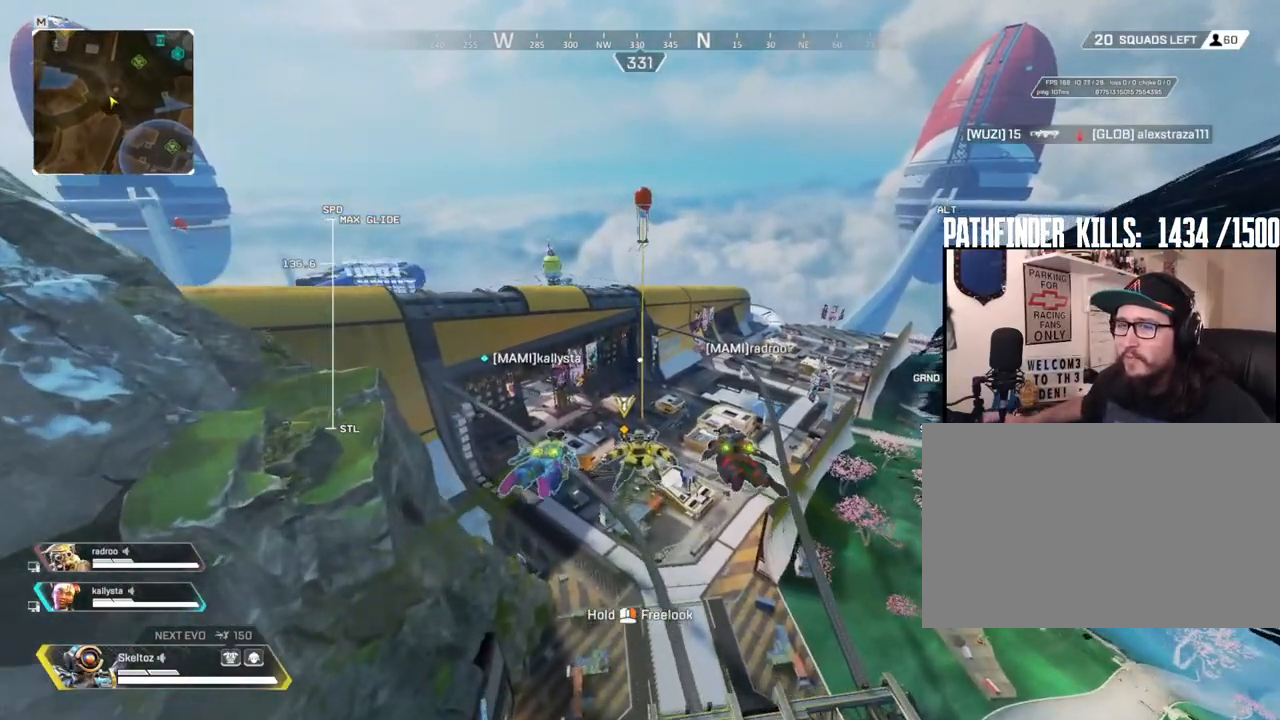
{"keys": ["w"], "mouse": [], "events": []}
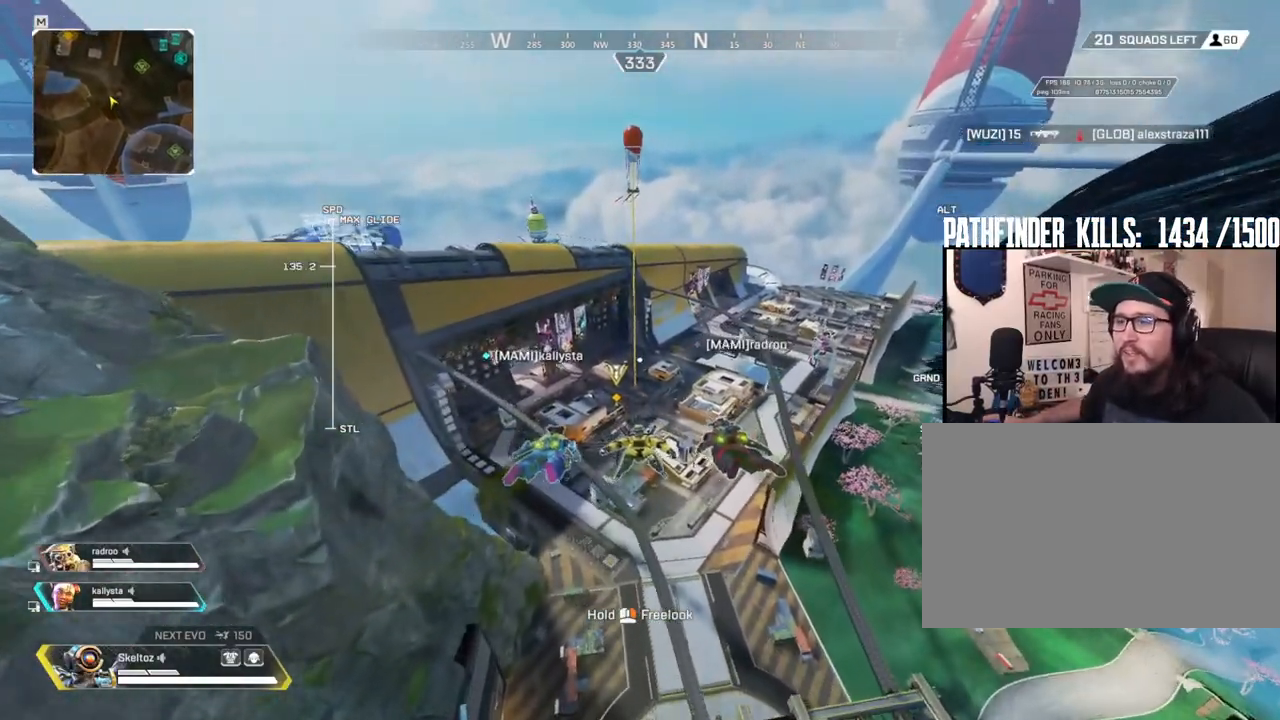
{"keys": ["w"], "mouse": [], "events": []}
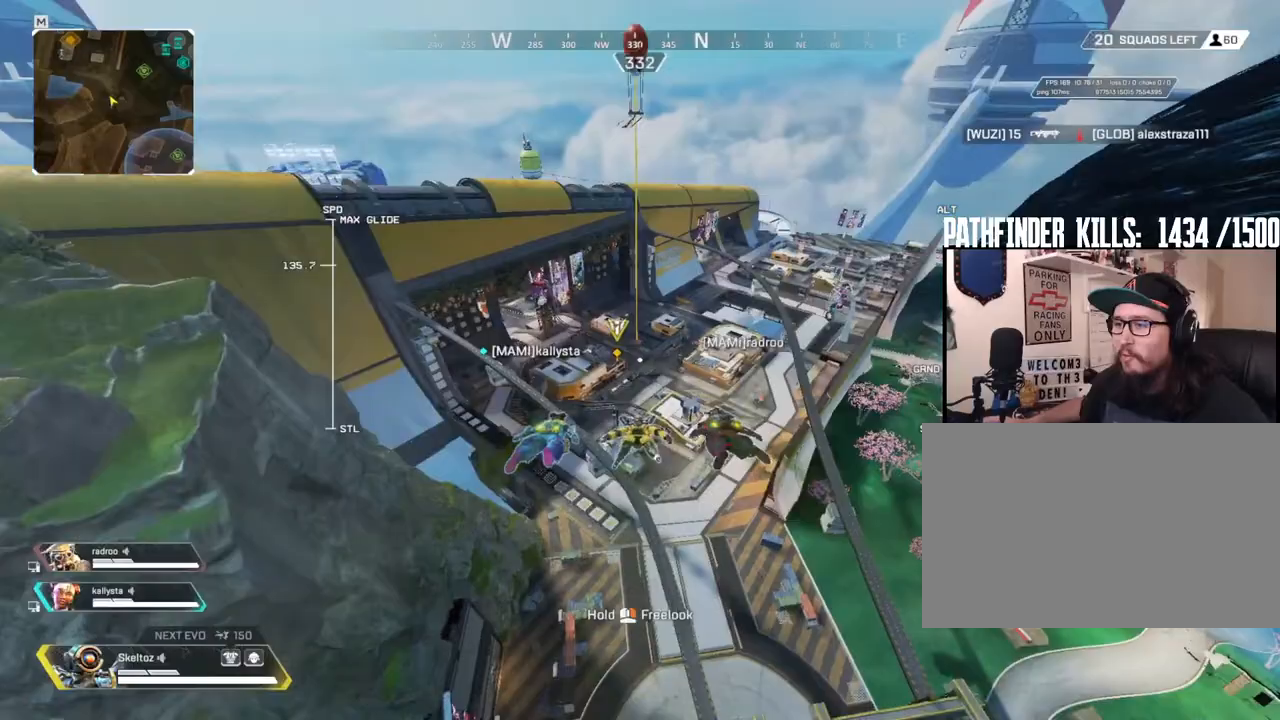
{"keys": ["w"], "mouse": [], "events": []}
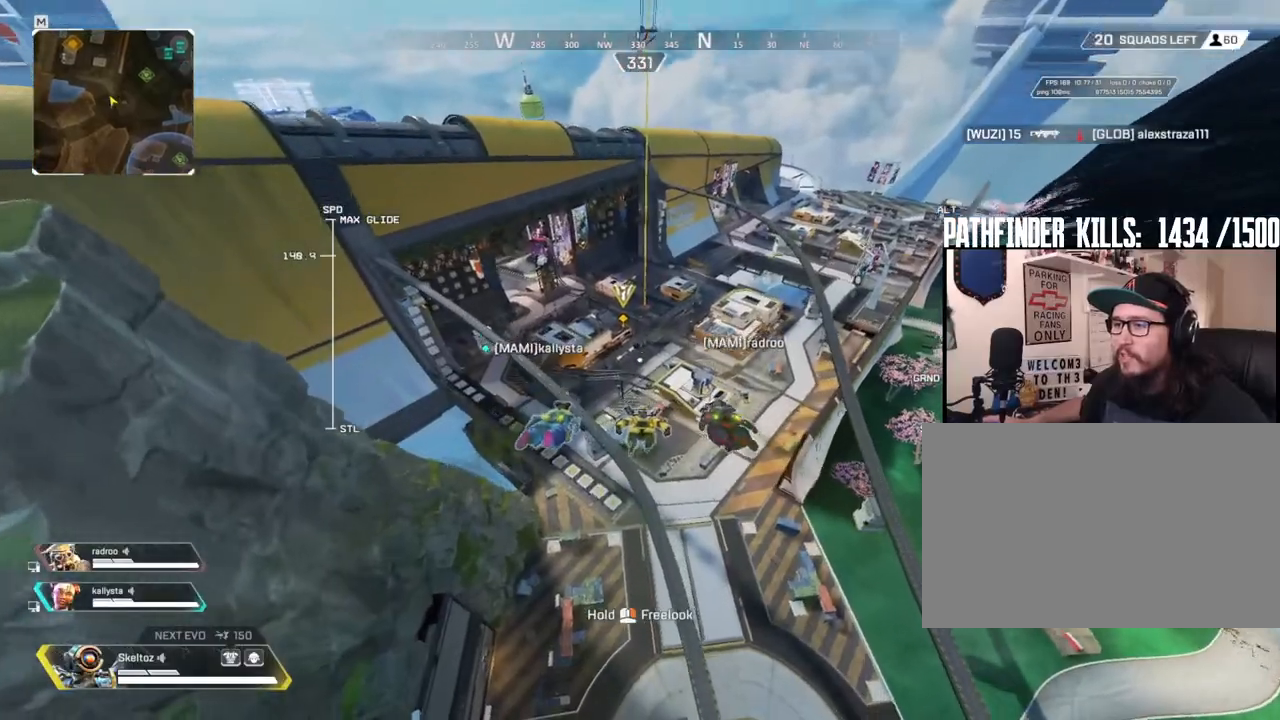
{"keys": ["w"], "mouse": [], "events": []}
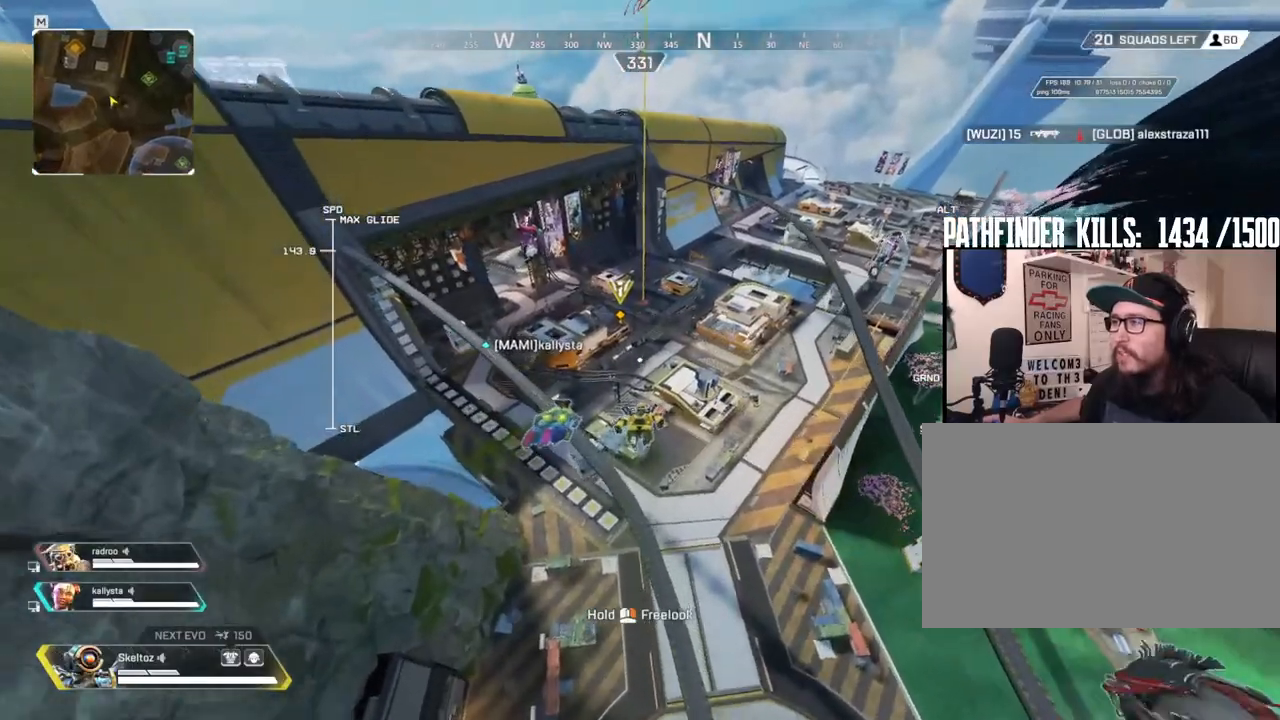
{"keys": ["w"], "mouse": [], "events": []}
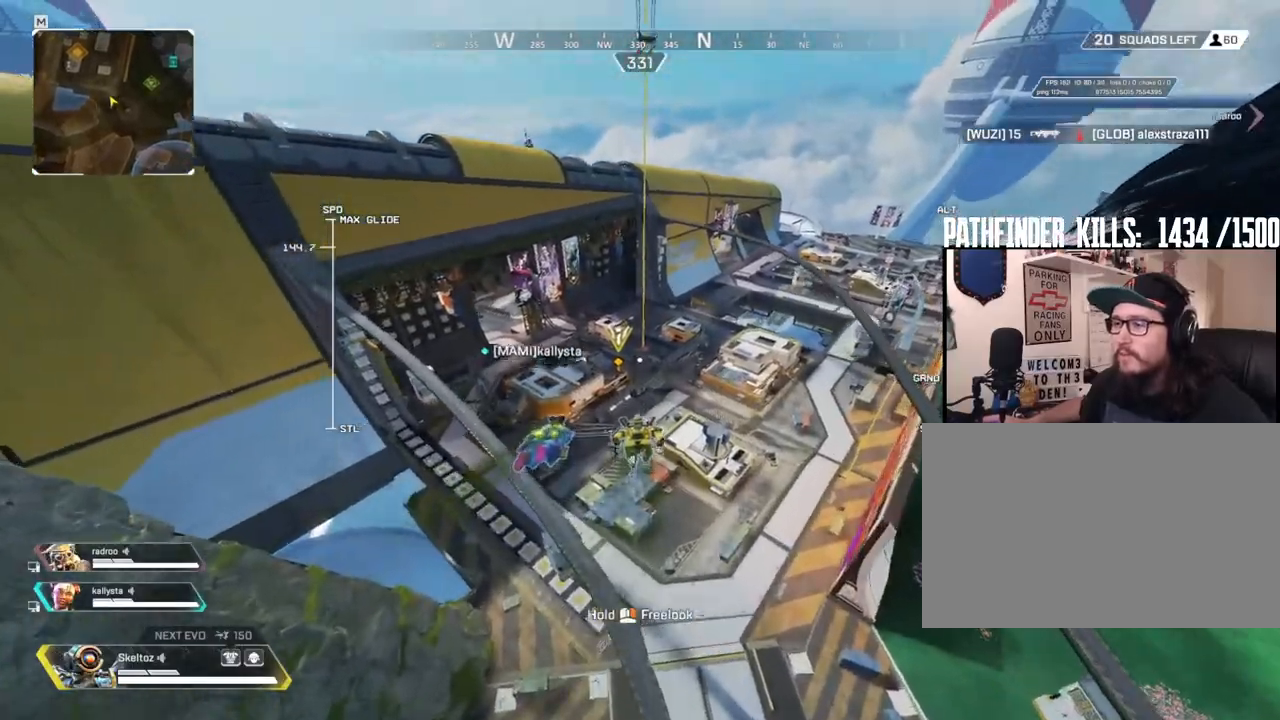
{"keys": ["w"], "mouse": [], "events": []}
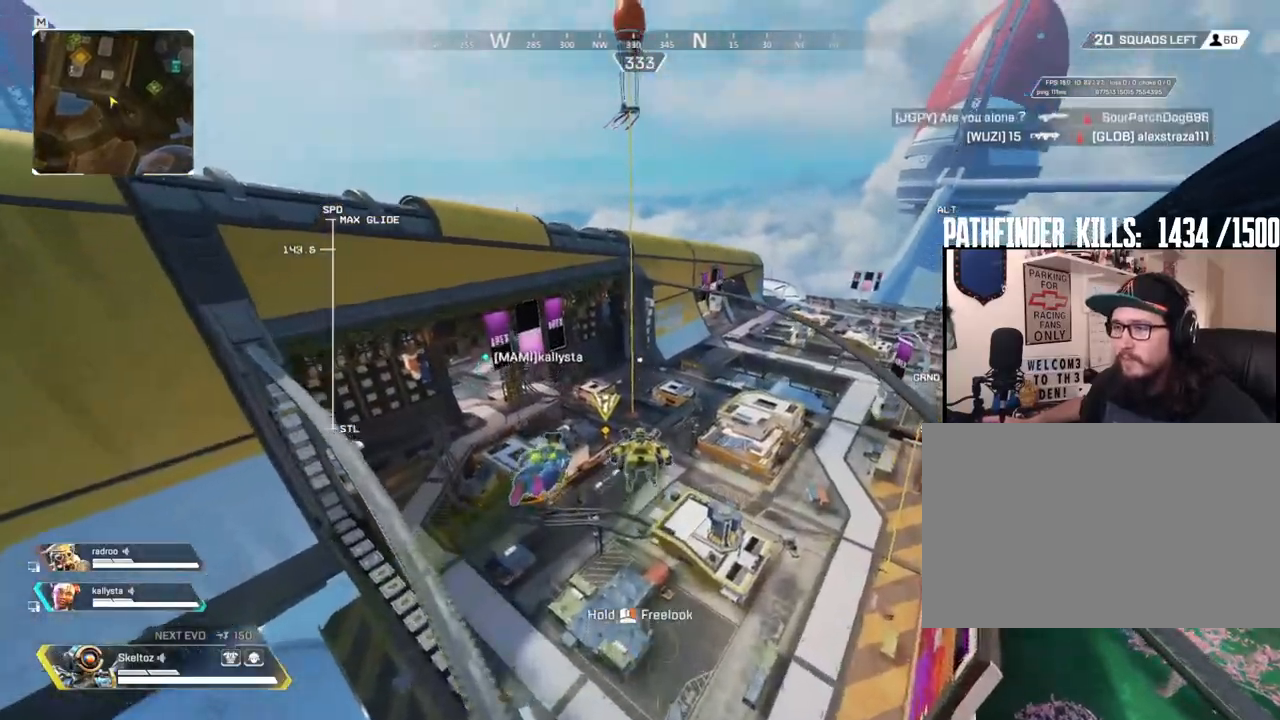
{"keys": ["w"], "mouse": [], "events": []}
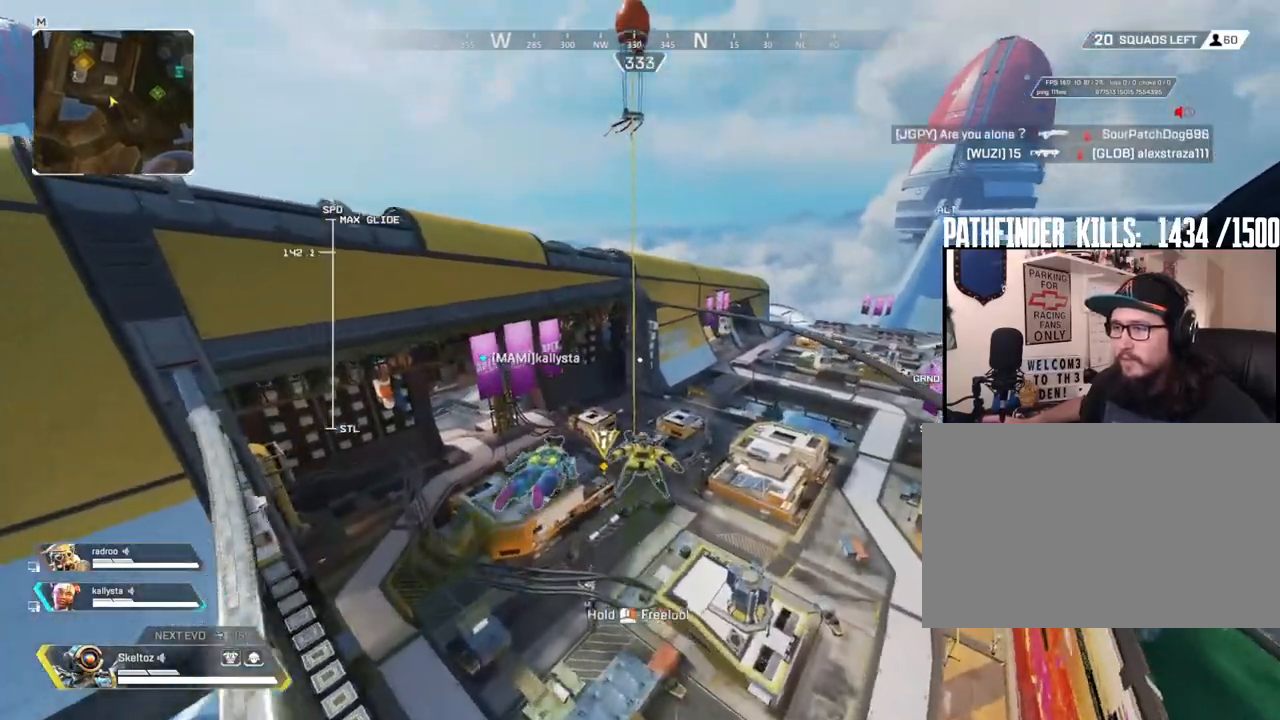
{"keys": ["w"], "mouse": ["right"], "events": [[200, "mouse_right", "down"]]}
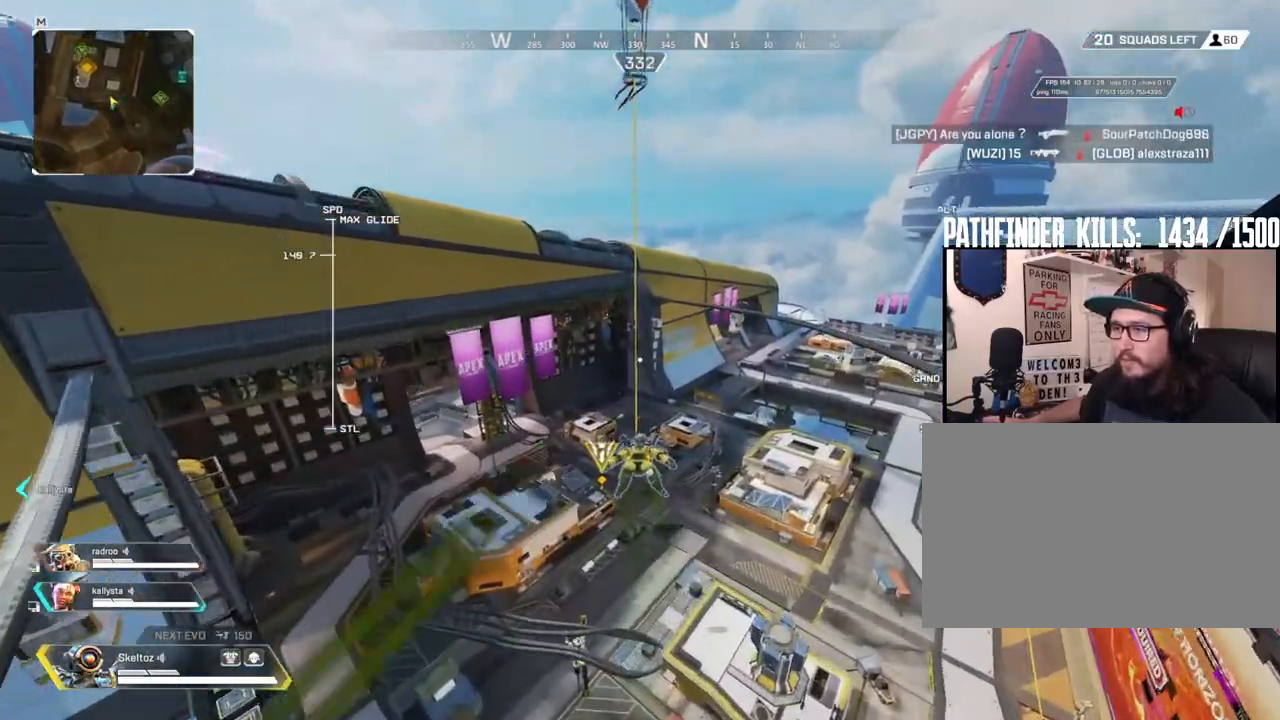
{"keys": ["w"], "mouse": ["right"], "events": []}
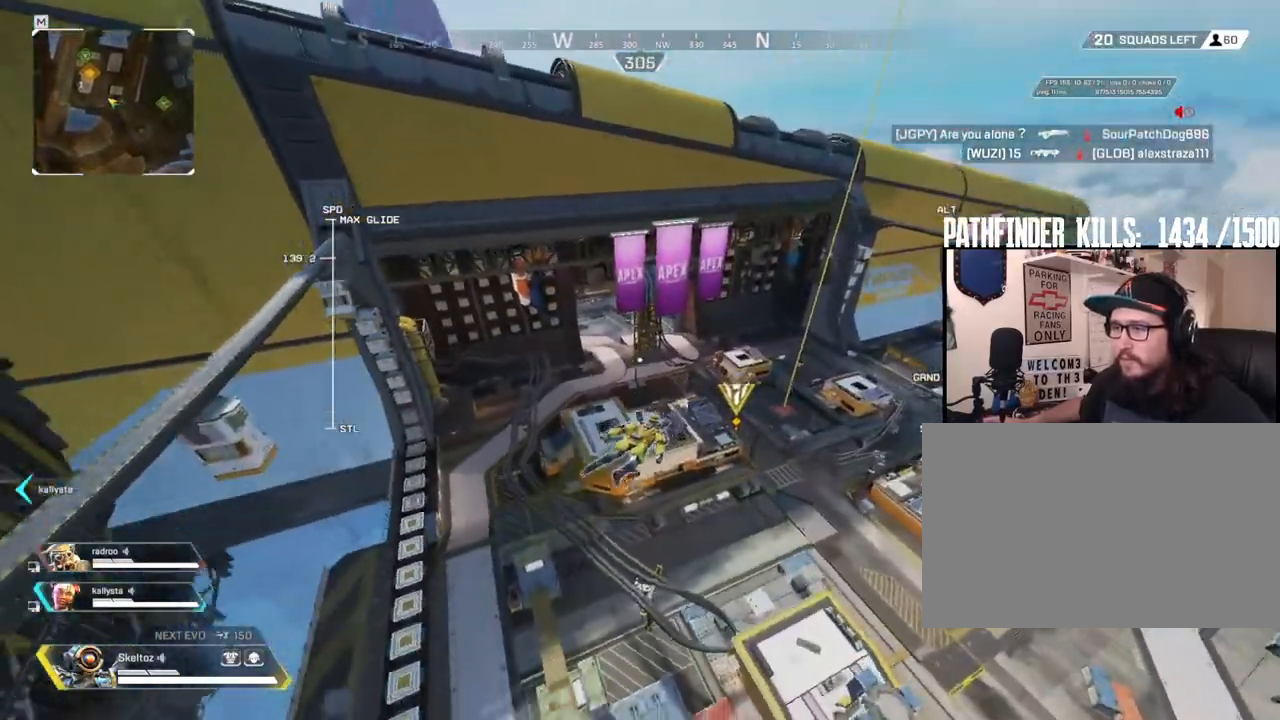
{"keys": ["w"], "mouse": [], "events": [[233, "mouse_right", "up"]]}
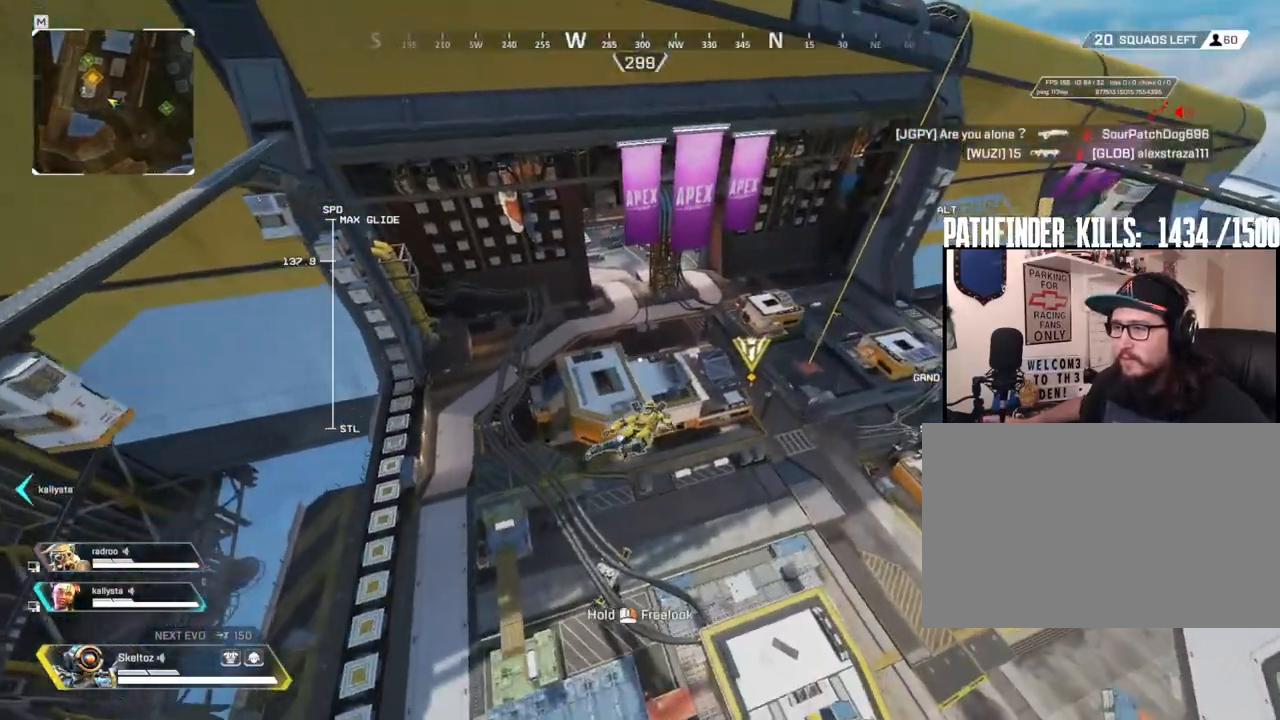
{"keys": ["w"], "mouse": [], "events": []}
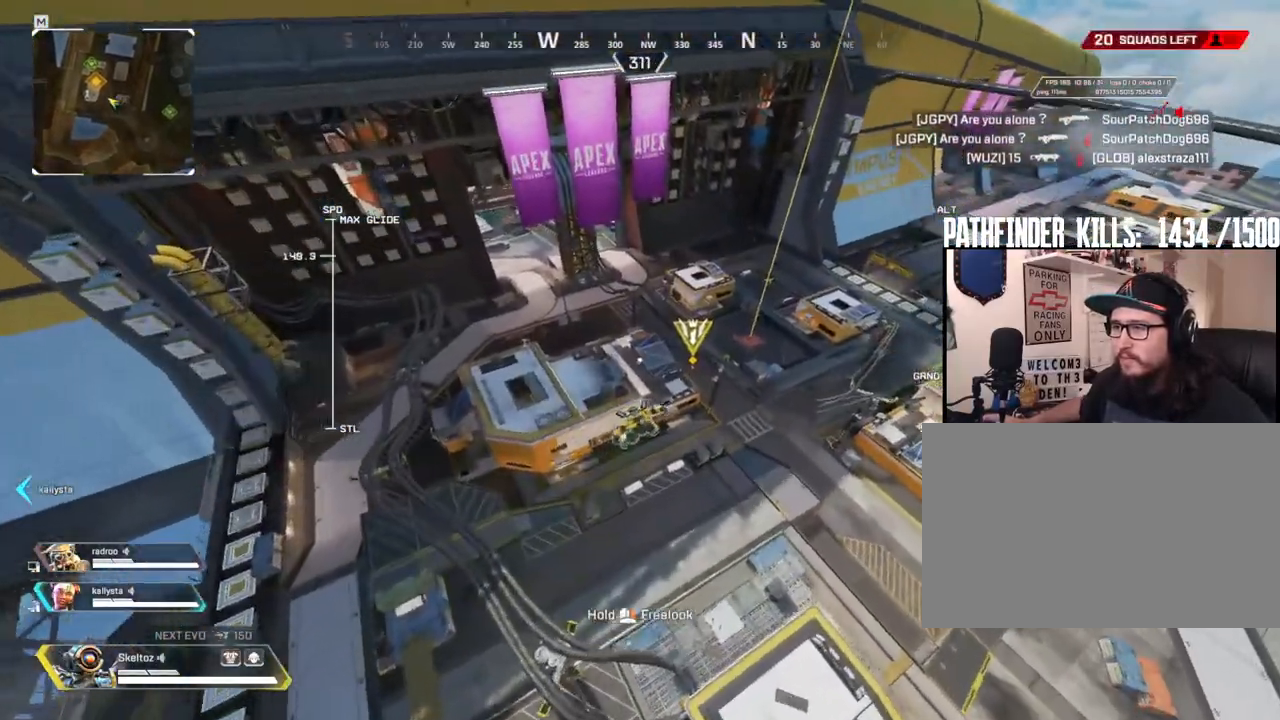
{"keys": ["w"], "mouse": [], "events": []}